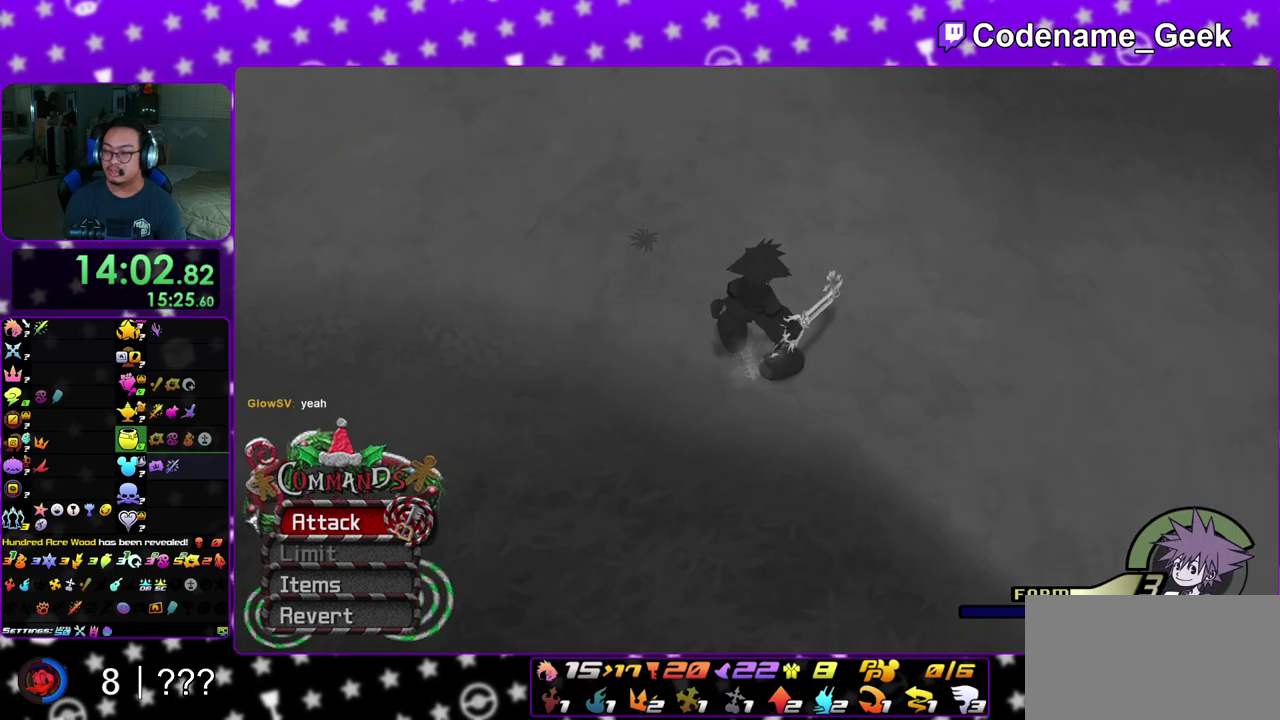
Gameplay with a controller (Nintendo layout); each line is a JSON object with the inputs held at the frame after it (dt_ms = milliseconds from this image to that frame). "events" lists button and stick changes between this image and that frame as [ms after this image, input, new state], when the widget could be followed in between. This overlay highlights the sticks when they move; stick clicks (L3 R3) are not distinguishable. Not read: L3 R3 SELECT START.
{"dt_ms": 300, "buttons": [], "left_stick": "center", "right_stick": "center", "events": [[50, "A", "down"], [150, "A", "up"], [150, "B", "down"], [267, "B", "up"]]}
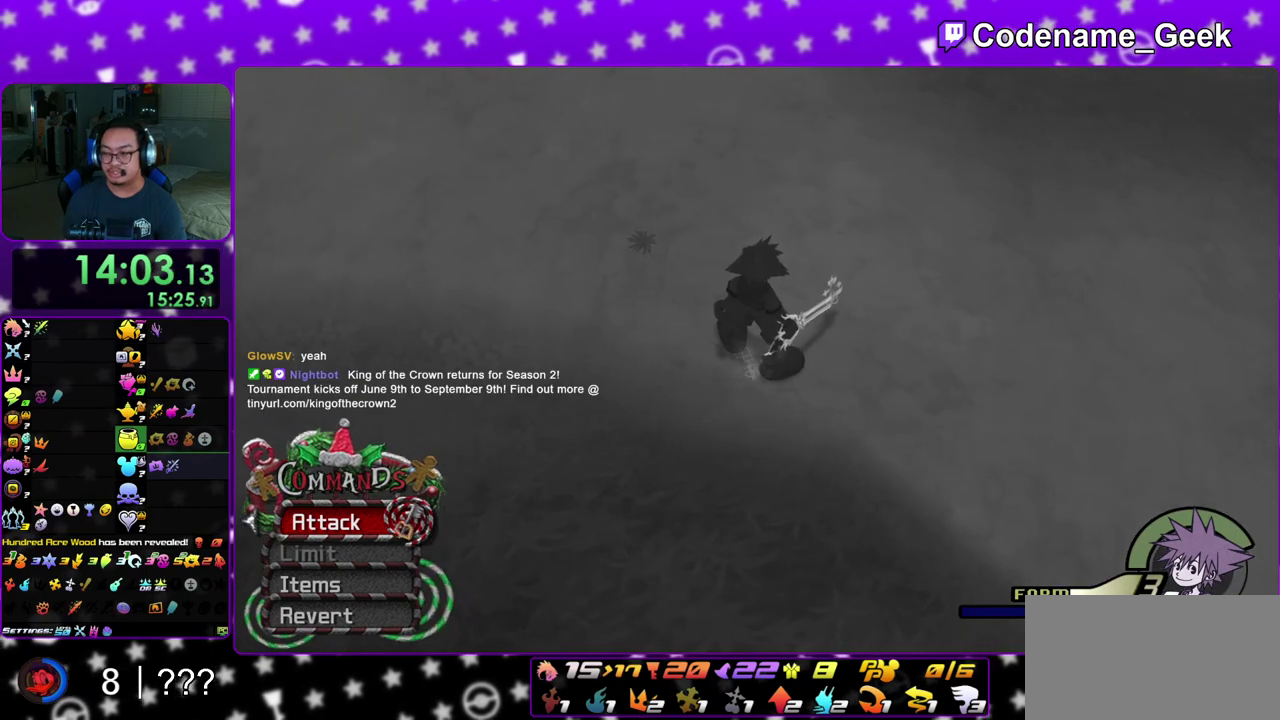
{"dt_ms": 700, "buttons": ["B"], "left_stick": "center", "right_stick": "center", "events": [[33, "B", "down"], [117, "A", "down"], [117, "B", "up"], [133, "B", "down"], [167, "A", "up"], [250, "A", "down"], [250, "B", "up"], [317, "A", "up"], [333, "B", "down"], [400, "A", "down"], [417, "B", "up"], [467, "A", "up"], [467, "B", "down"], [550, "A", "down"], [550, "B", "up"], [583, "A", "up"], [633, "B", "down"]]}
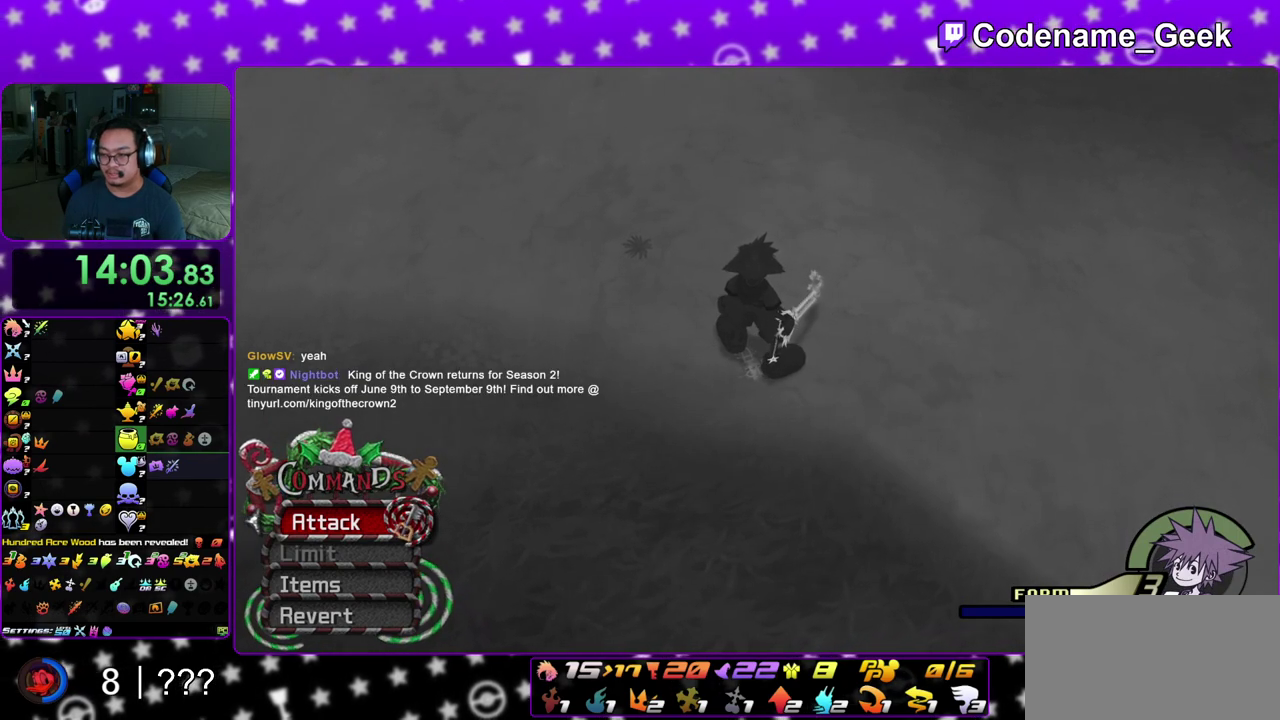
{"dt_ms": 300, "buttons": ["A", "B"], "left_stick": "center", "right_stick": "center", "events": [[17, "A", "down"], [17, "B", "up"], [67, "A", "up"], [100, "B", "down"], [133, "A", "down"], [183, "B", "up"], [217, "A", "up"], [250, "B", "down"], [300, "A", "down"]]}
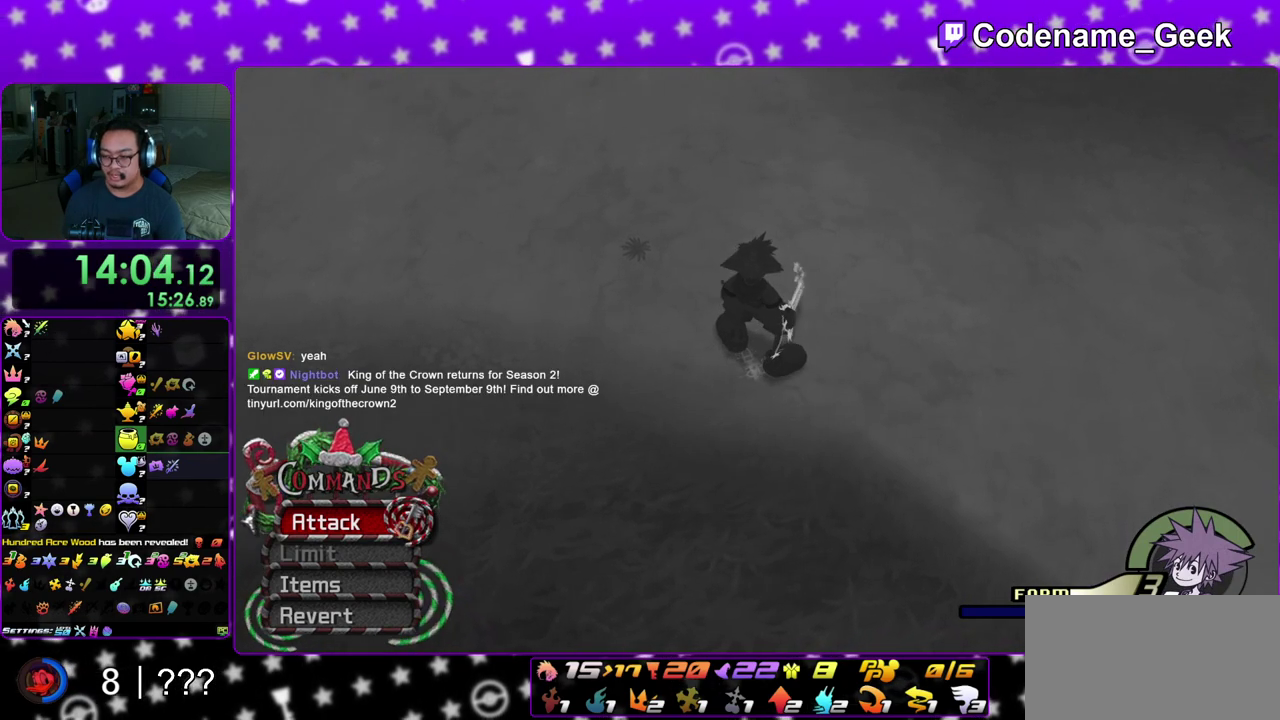
{"dt_ms": 700, "buttons": ["B"], "left_stick": "center", "right_stick": "center", "events": [[33, "B", "up"], [50, "A", "up"], [83, "B", "down"], [167, "A", "down"], [217, "A", "up"], [283, "A", "down"], [300, "B", "up"], [367, "A", "up"], [367, "B", "down"], [450, "A", "down"], [500, "A", "up"], [583, "A", "down"], [600, "B", "up"], [633, "A", "up"], [667, "B", "down"]]}
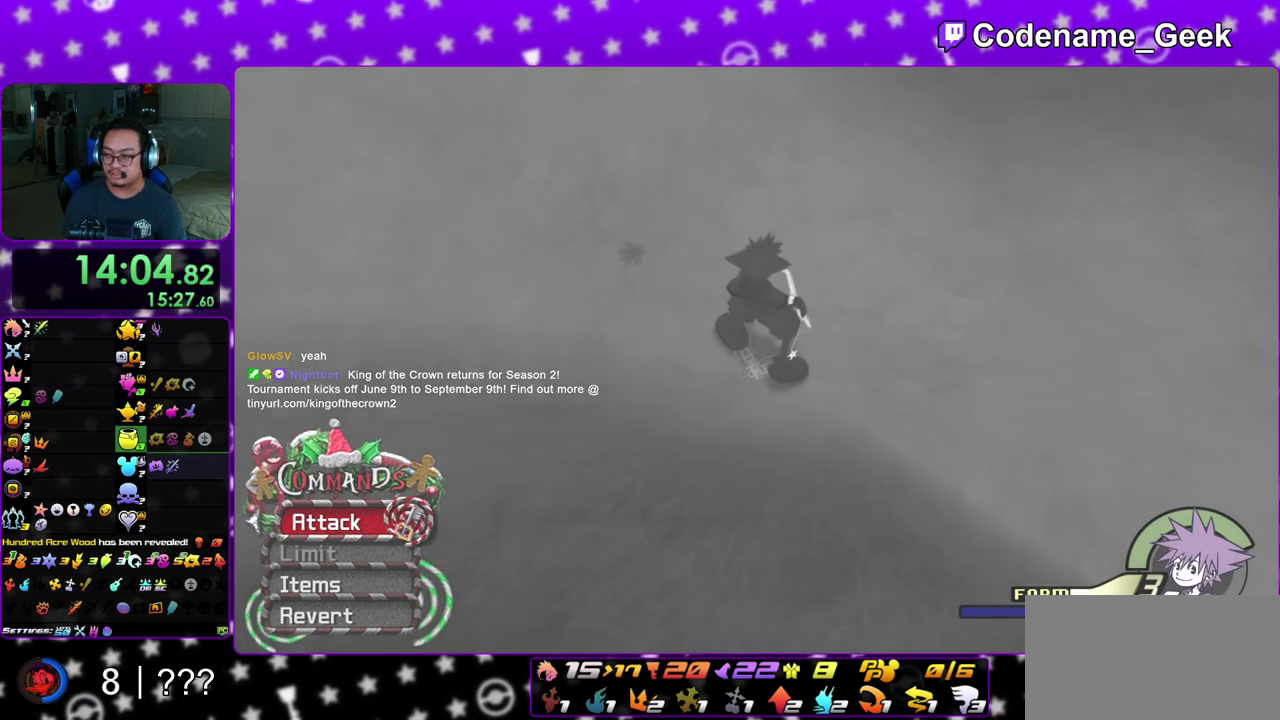
{"dt_ms": 300, "buttons": ["B"], "left_stick": "down", "right_stick": "center", "events": [[50, "A", "down"], [50, "B", "up"], [83, "left_stick", "down"], [133, "B", "down"], [183, "B", "up"], [250, "A", "up"], [250, "B", "down"]]}
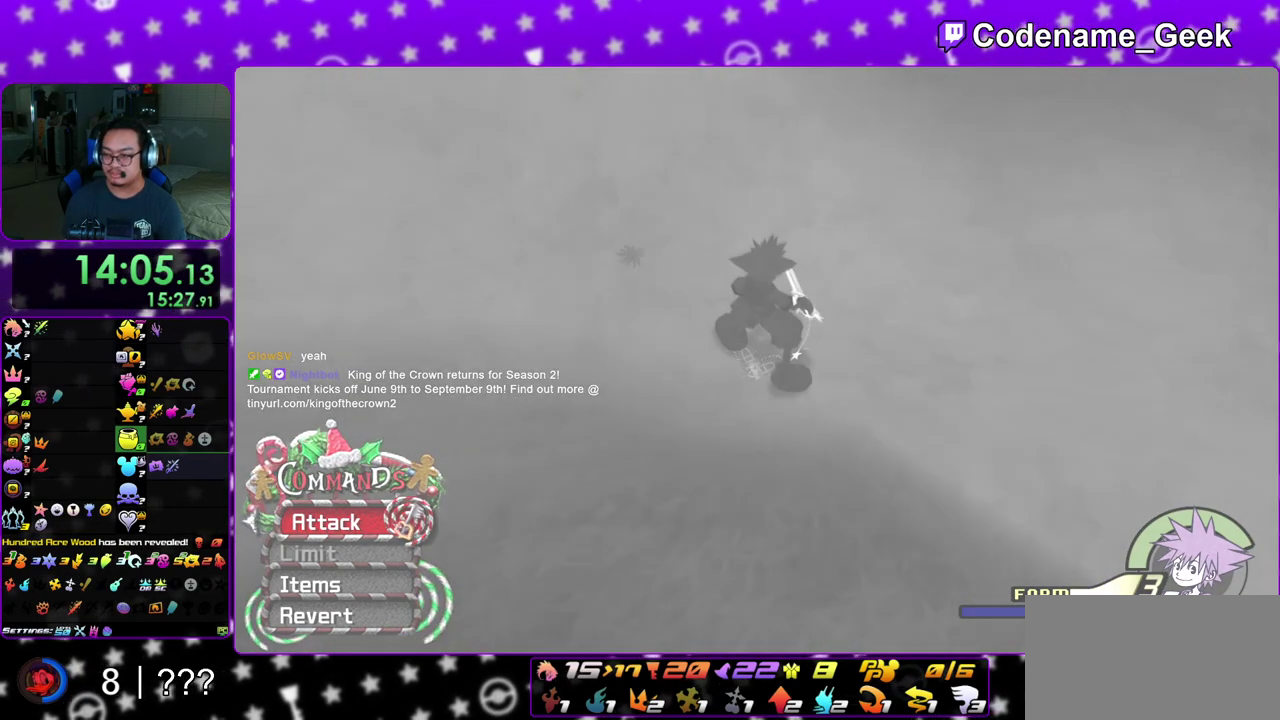
{"dt_ms": 700, "buttons": ["A"], "left_stick": "down", "right_stick": "center", "events": [[33, "A", "down"], [50, "B", "up"], [100, "A", "up"], [100, "B", "down"], [183, "A", "down"], [217, "B", "up"], [250, "A", "up"], [267, "B", "down"], [333, "A", "down"], [333, "B", "up"], [417, "A", "up"], [417, "B", "down"], [500, "B", "up"], [550, "B", "down"], [617, "A", "down"], [633, "B", "up"]]}